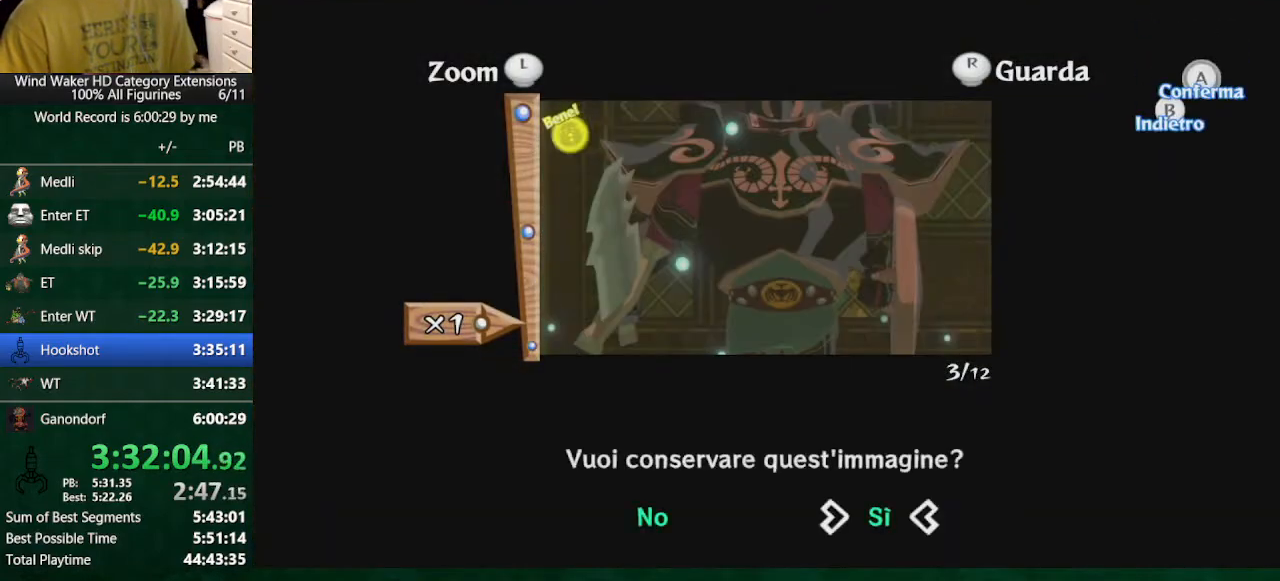
Gameplay with a controller (Nintendo layout); each line is a JSON object with the inputs held at the frame after it. "button_events" lists button changes between this image and that frame as [ms after this image, input, new state], when the widget could be followed in between (sticks are given only as held states). Not read: L3 R3.
{"buttons": ["B"], "left_stick": "center", "right_stick": "center", "button_events": [[33, "A", "up"], [100, "A", "down"], [433, "A", "up"], [500, "B", "down"]]}
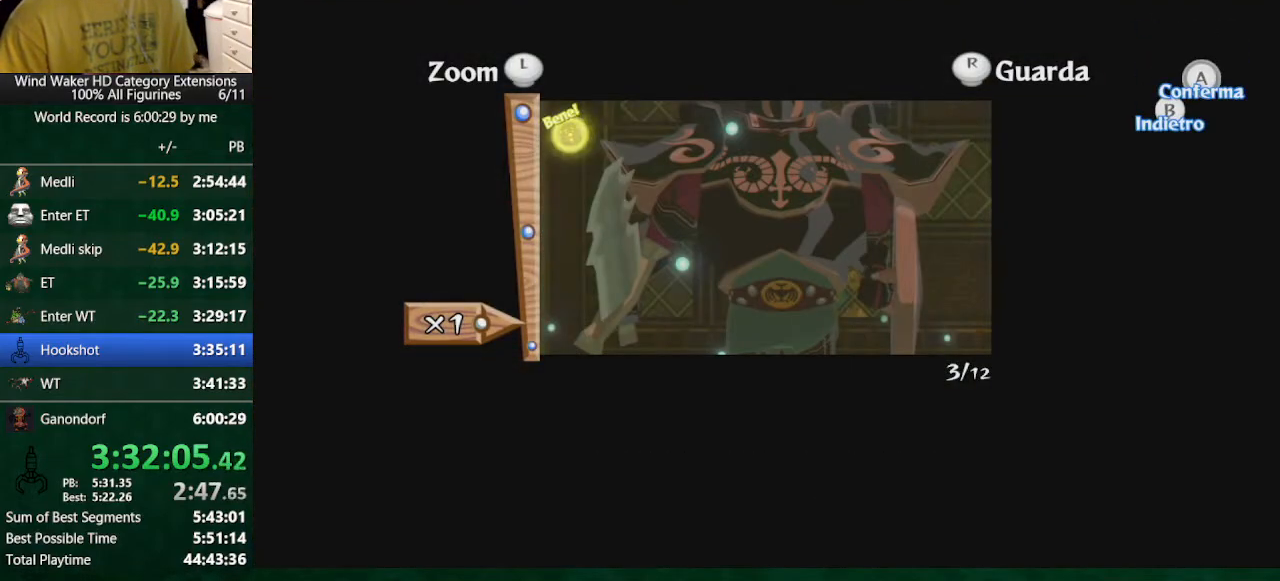
{"buttons": [], "left_stick": "left", "right_stick": "down-right", "button_events": [[100, "B", "up"]]}
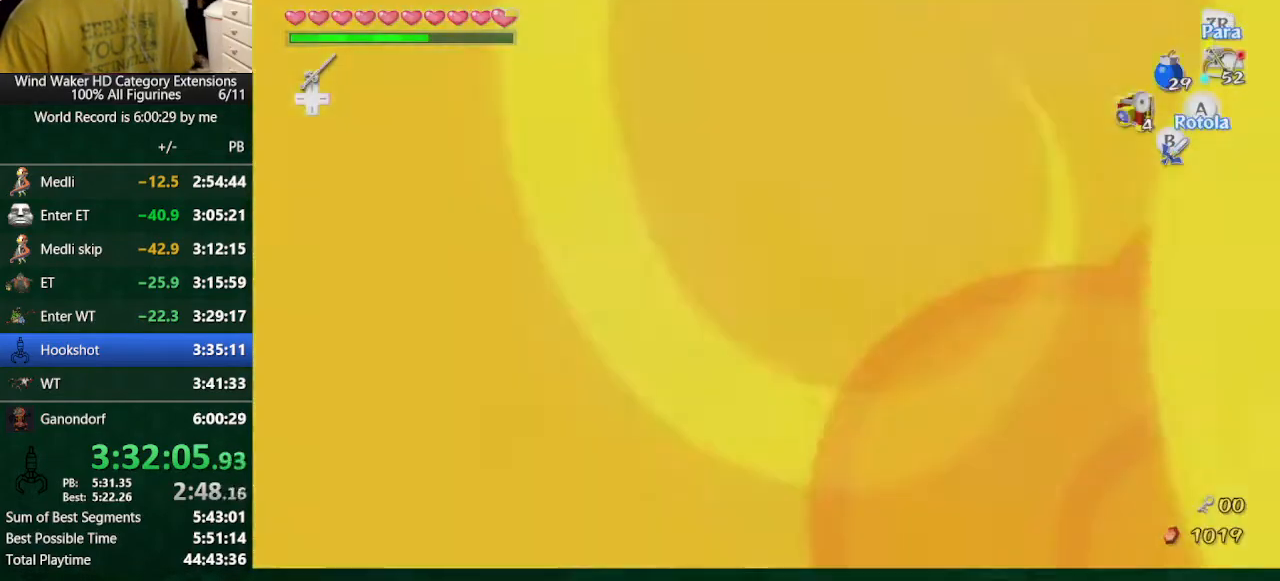
{"buttons": [], "left_stick": "down-left", "right_stick": "center", "button_events": []}
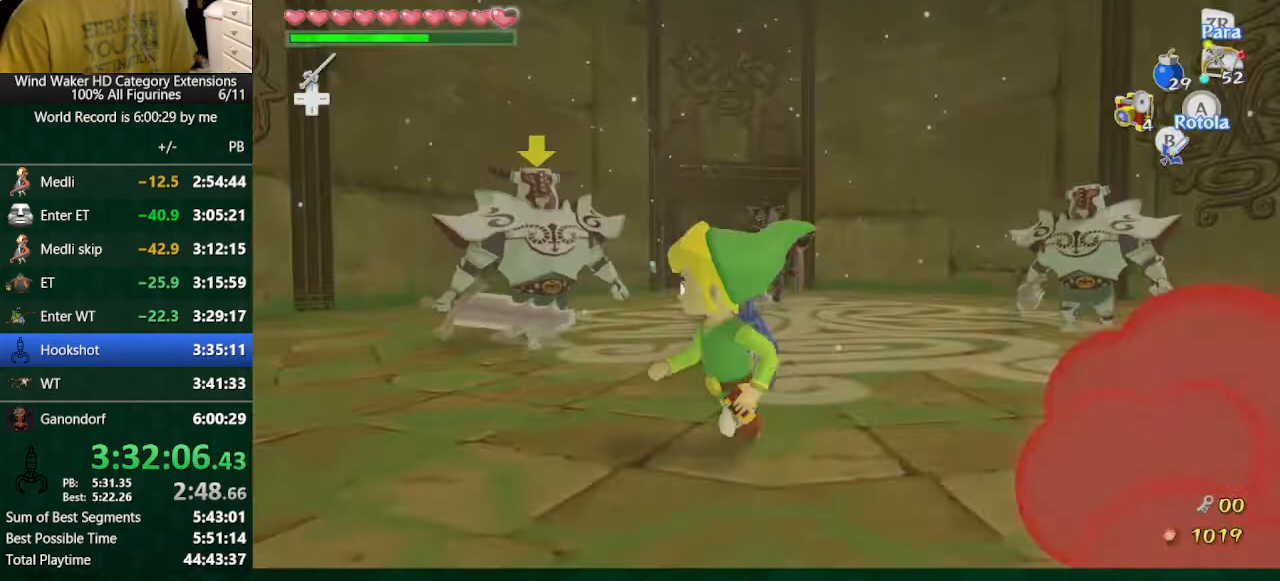
{"buttons": [], "left_stick": "center", "right_stick": "center", "button_events": []}
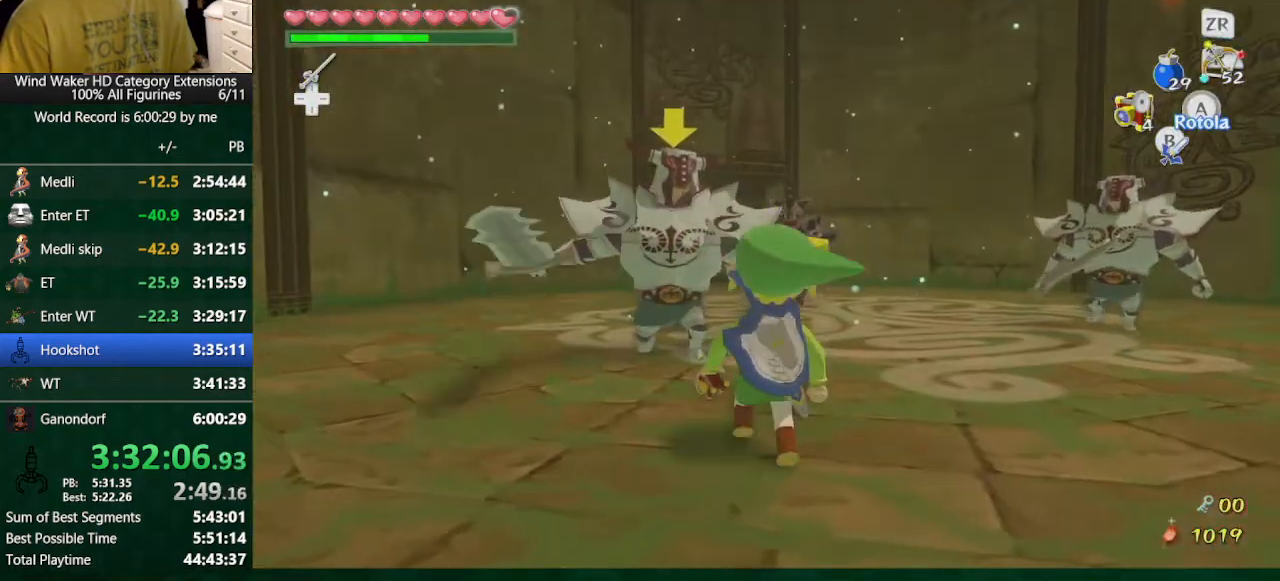
{"buttons": ["R2"], "left_stick": "center", "right_stick": "center", "button_events": [[100, "R2", "down"], [200, "R2", "up"], [267, "R2", "down"]]}
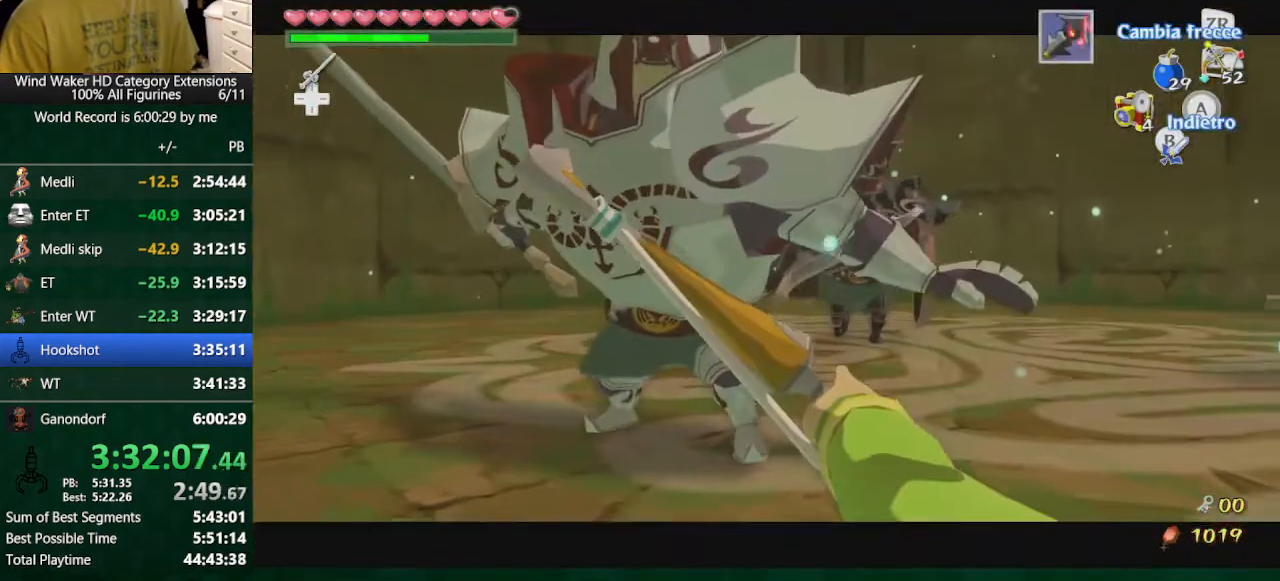
{"buttons": ["R1"], "left_stick": "center", "right_stick": "center", "button_events": [[33, "R2", "up"], [100, "R1", "down"]]}
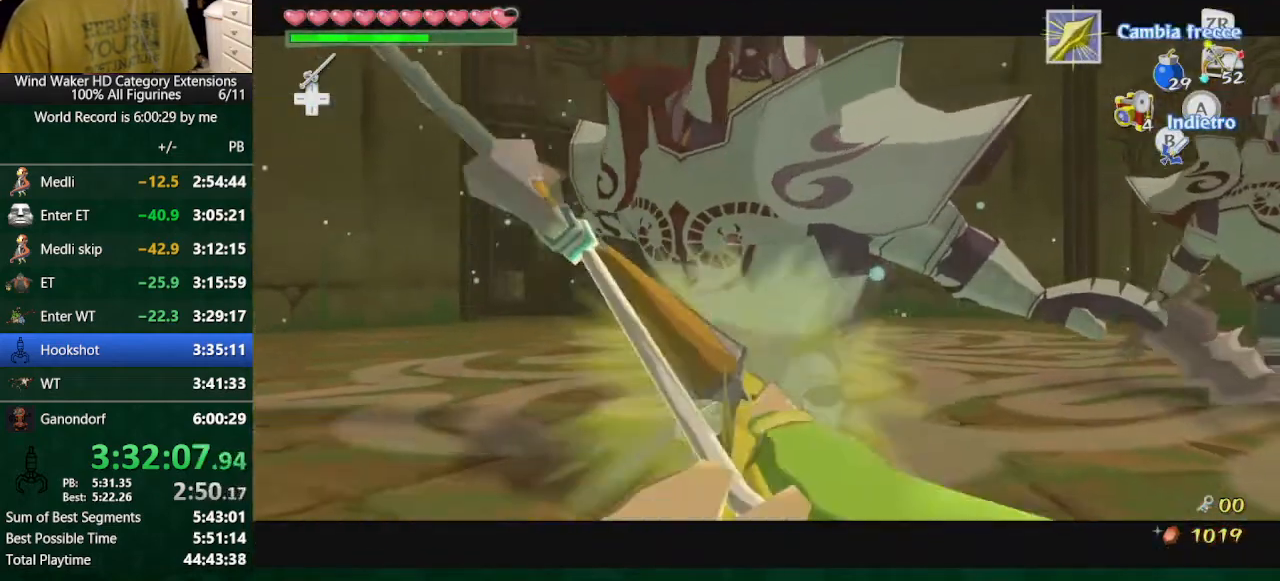
{"buttons": ["A"], "left_stick": "center", "right_stick": "center", "button_events": [[100, "R1", "up"], [500, "A", "down"]]}
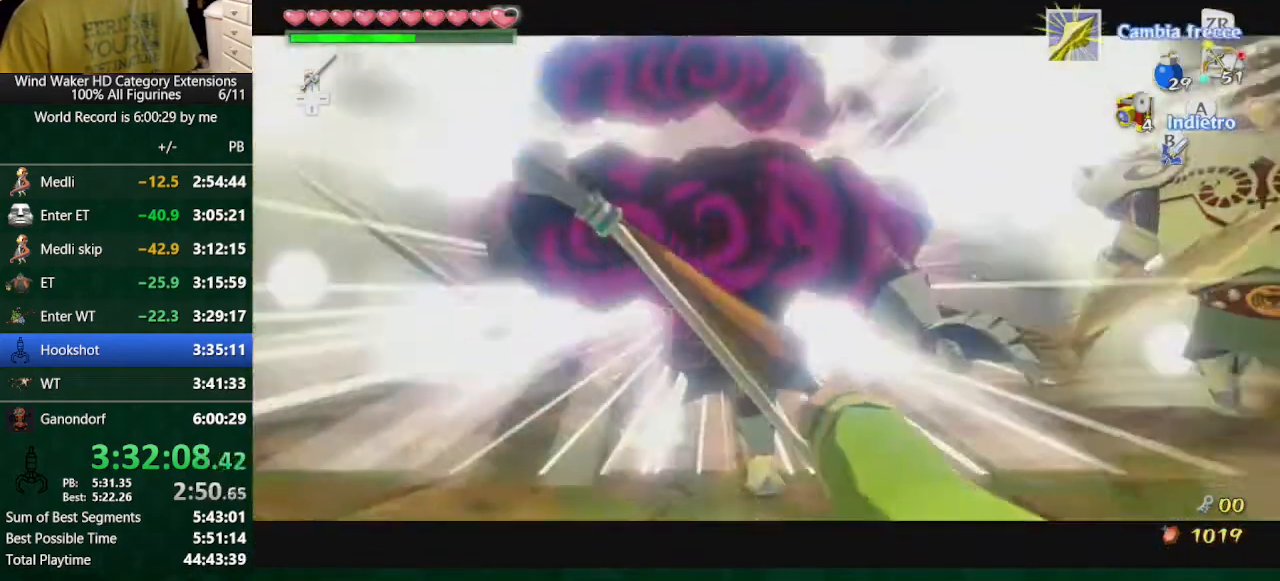
{"buttons": [], "left_stick": "center", "right_stick": "center", "button_events": [[100, "A", "up"], [300, "Y", "down"], [367, "Y", "up"]]}
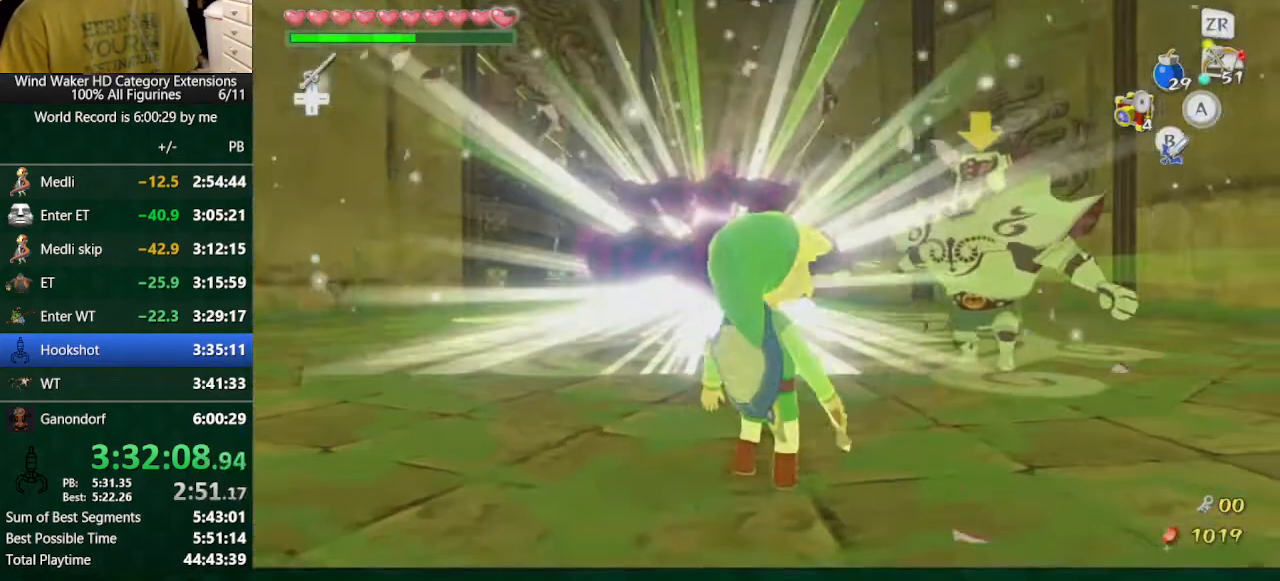
{"buttons": ["A"], "left_stick": "center", "right_stick": "center", "button_events": [[433, "A", "down"]]}
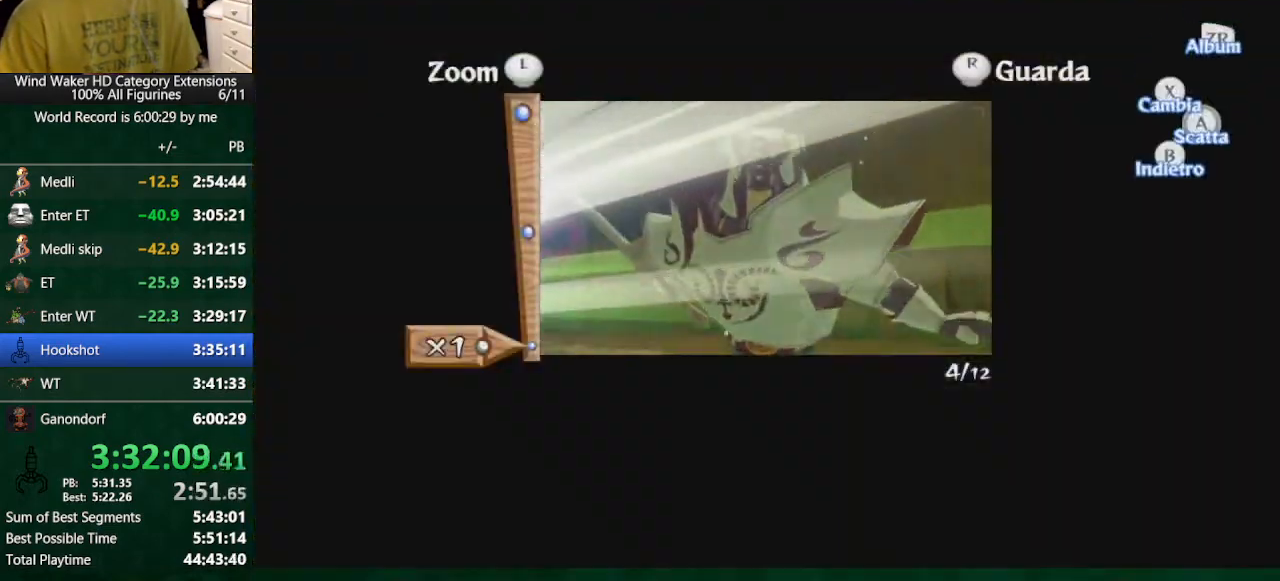
{"buttons": [], "left_stick": "center", "right_stick": "center", "button_events": [[100, "A", "up"]]}
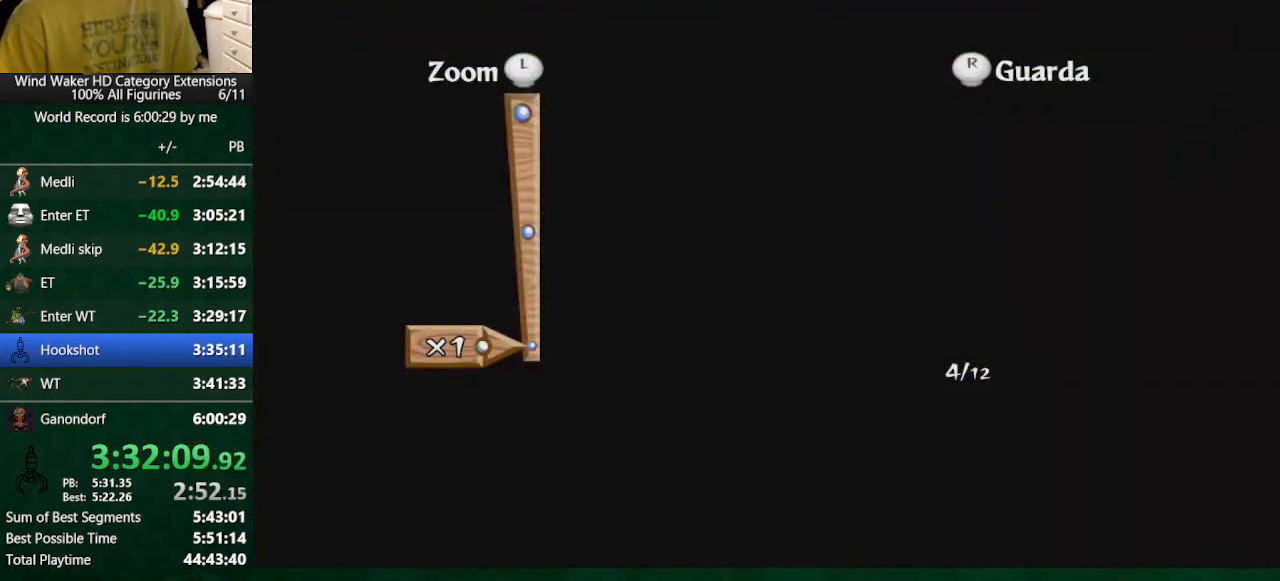
{"buttons": [], "left_stick": "center", "right_stick": "center", "button_events": []}
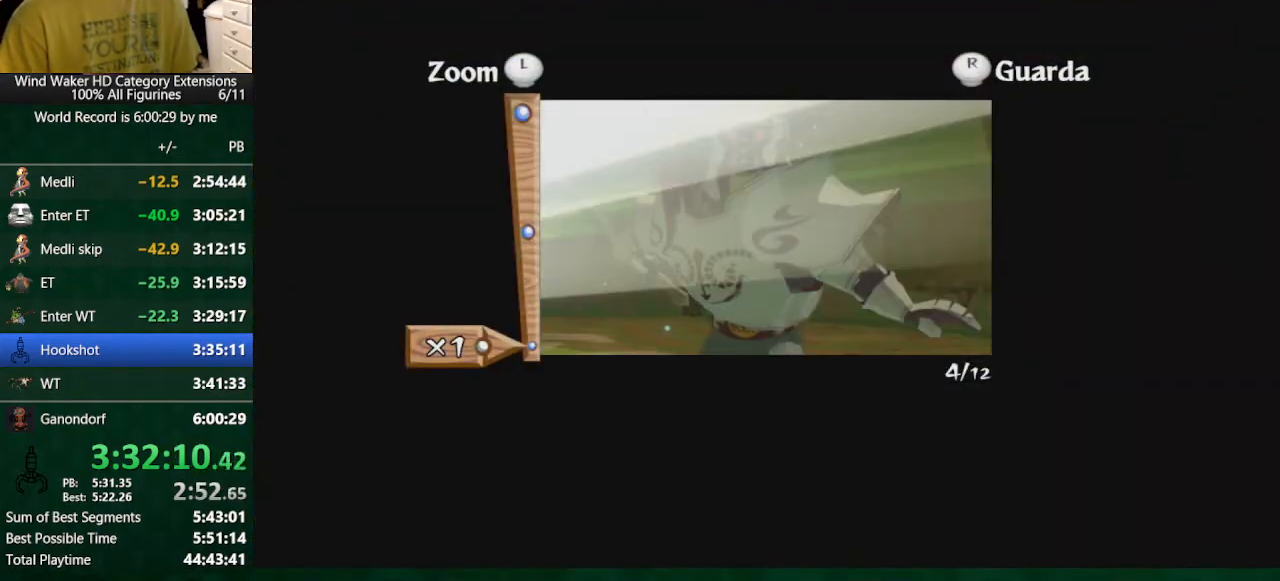
{"buttons": ["A"], "left_stick": "center", "right_stick": "center", "button_events": [[333, "A", "down"], [400, "A", "up"], [500, "A", "down"]]}
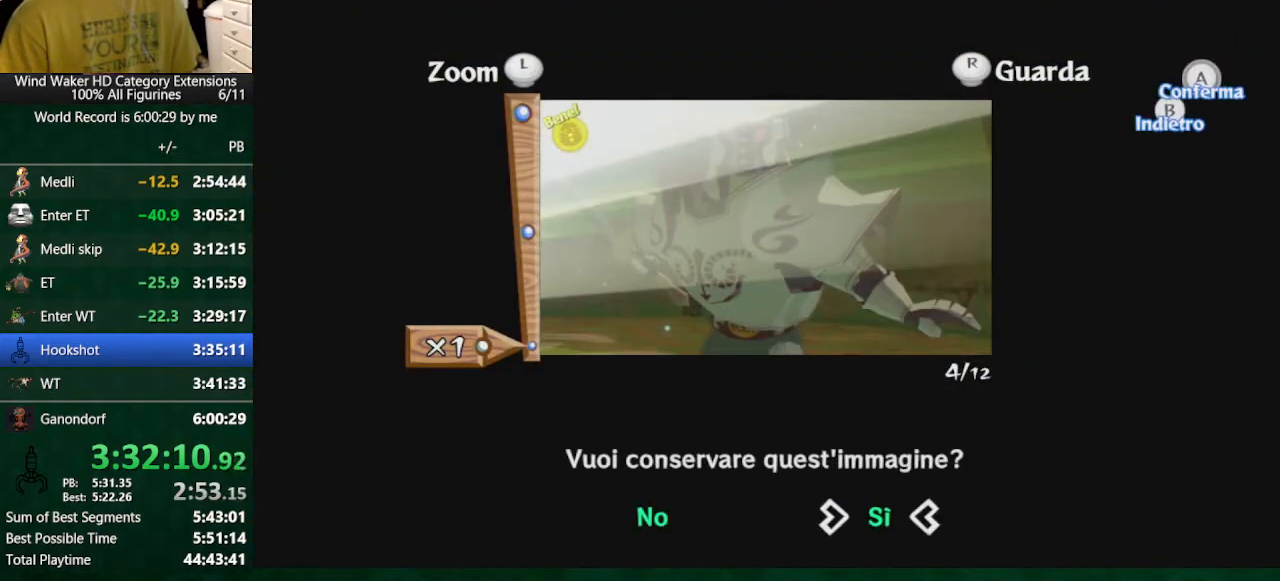
{"buttons": [], "left_stick": "center", "right_stick": "center", "button_events": [[333, "A", "up"], [333, "B", "down"], [433, "B", "up"]]}
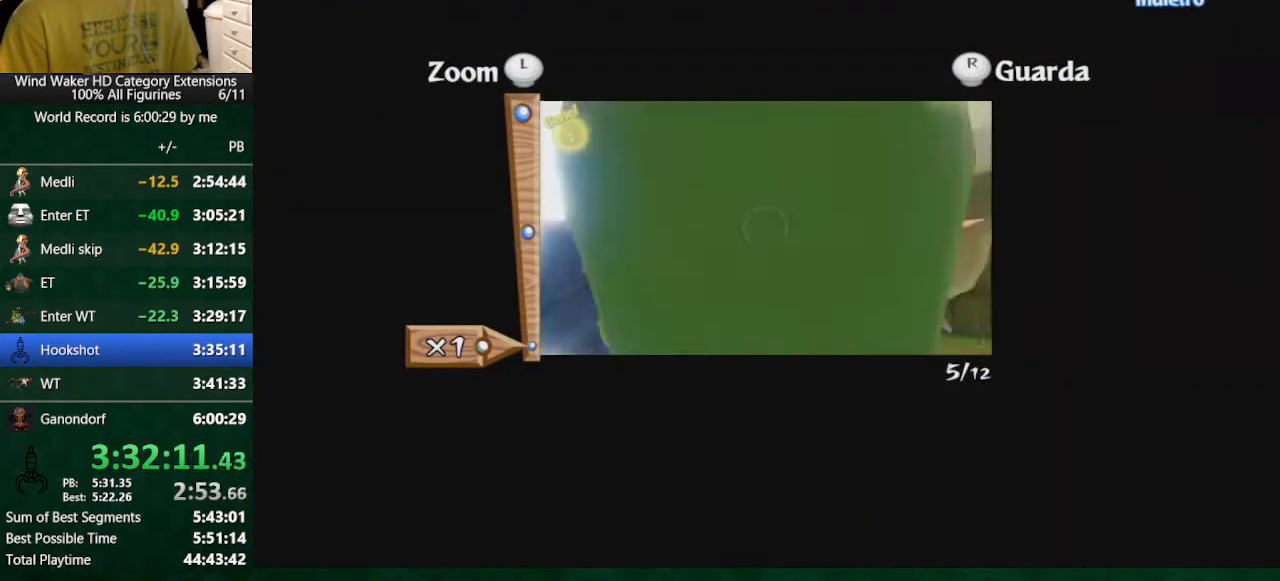
{"buttons": ["L2", "R1"], "left_stick": "left", "right_stick": "down", "button_events": [[233, "L2", "down"], [333, "R1", "down"]]}
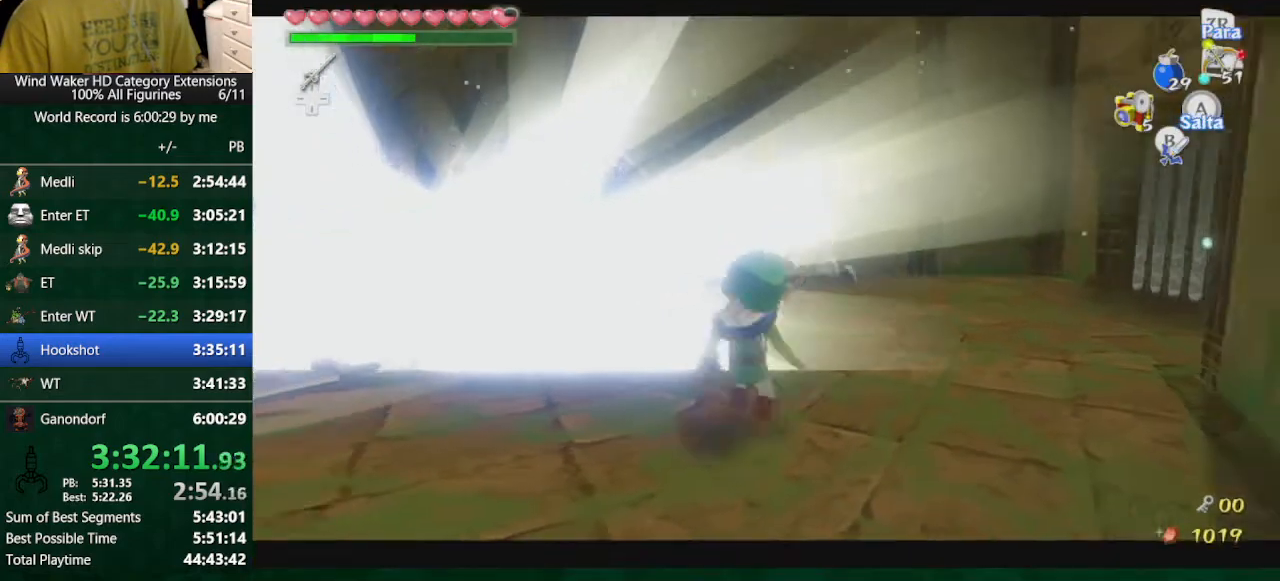
{"buttons": ["L2", "R1"], "left_stick": "left", "right_stick": "down", "button_events": []}
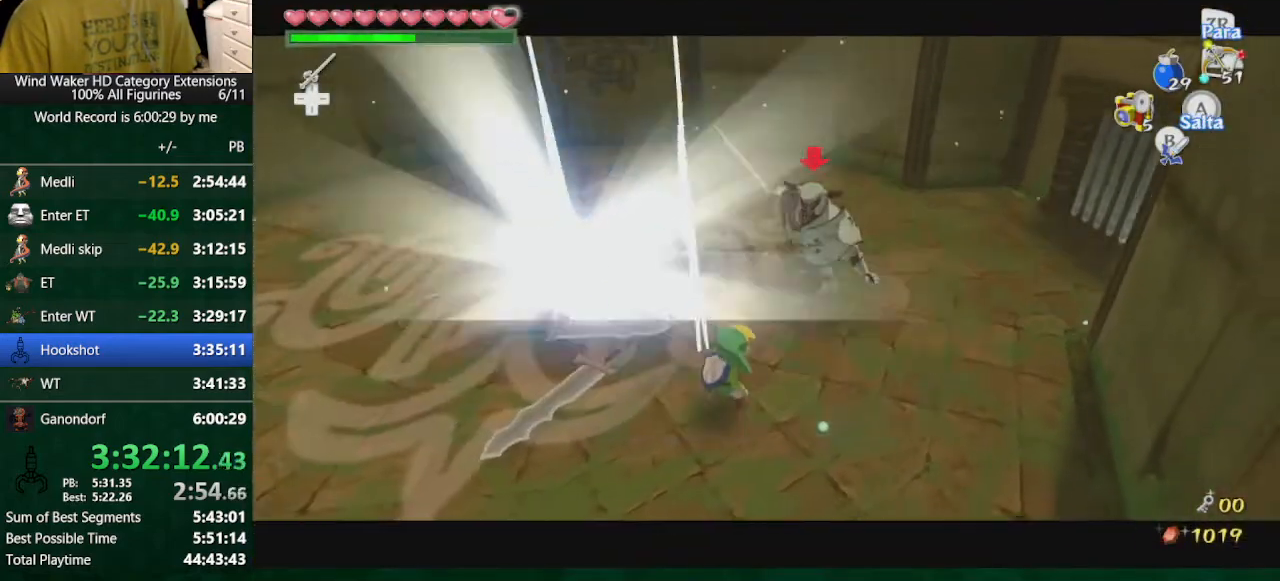
{"buttons": ["L2", "R1"], "left_stick": "center", "right_stick": "center", "button_events": [[133, "R1", "up"], [333, "R1", "down"]]}
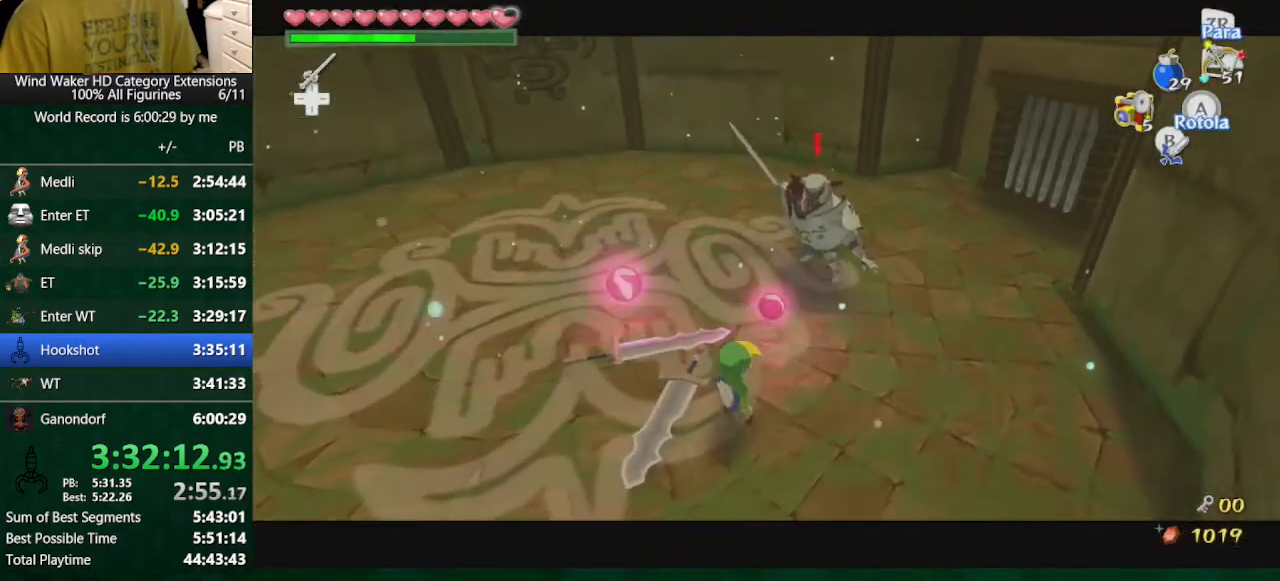
{"buttons": ["L2", "R1"], "left_stick": "center", "right_stick": "center", "button_events": []}
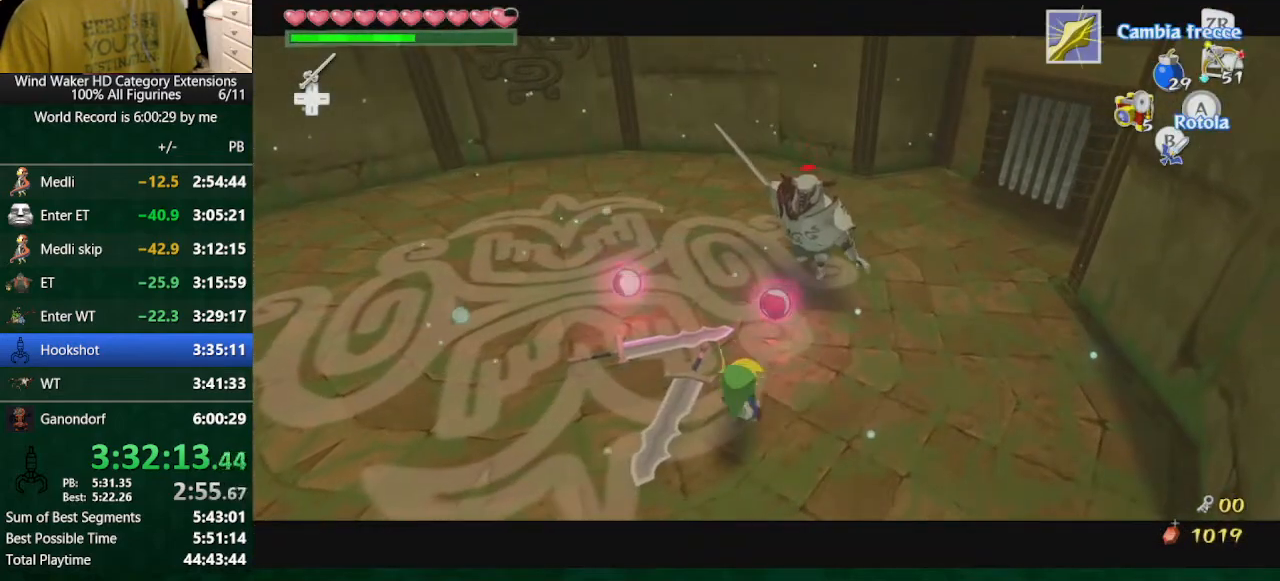
{"buttons": [], "left_stick": "center", "right_stick": "center", "button_events": [[233, "L2", "up"], [233, "R1", "up"]]}
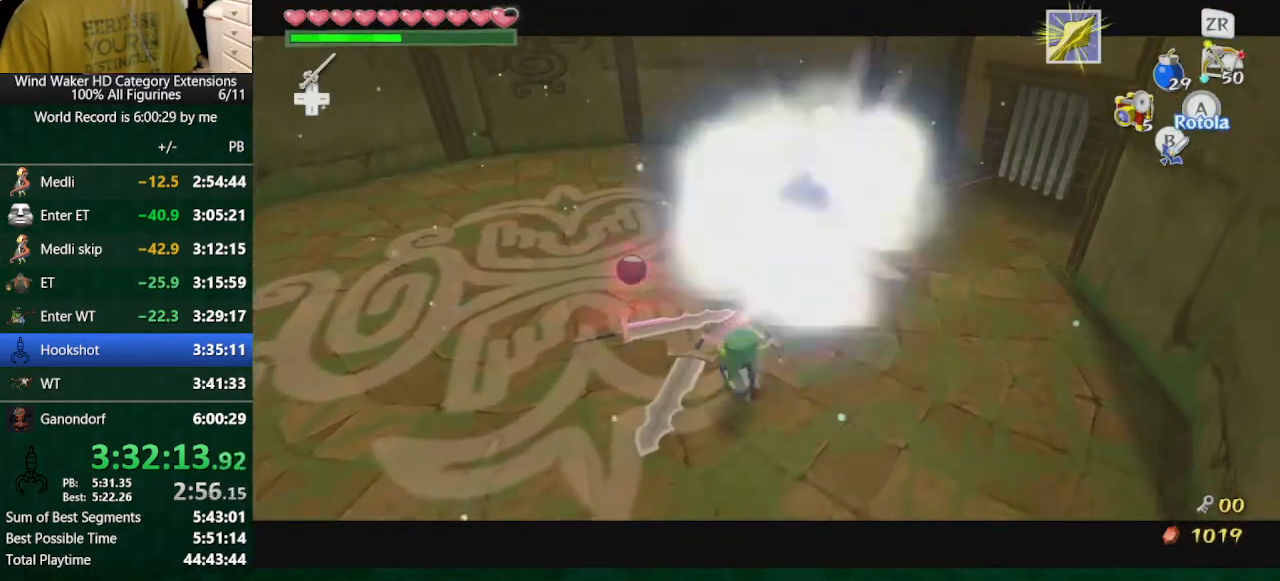
{"buttons": [], "left_stick": "up", "right_stick": "center", "button_events": [[33, "B", "down"], [133, "B", "up"]]}
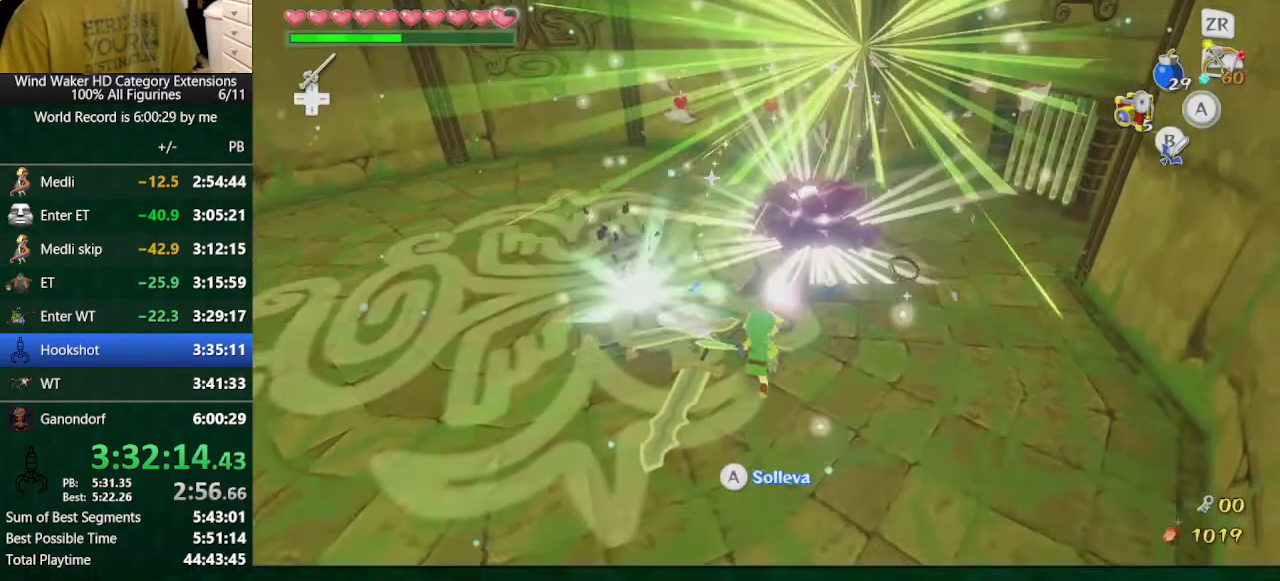
{"buttons": [], "left_stick": "center", "right_stick": "center", "button_events": [[67, "B", "down"], [167, "B", "up"]]}
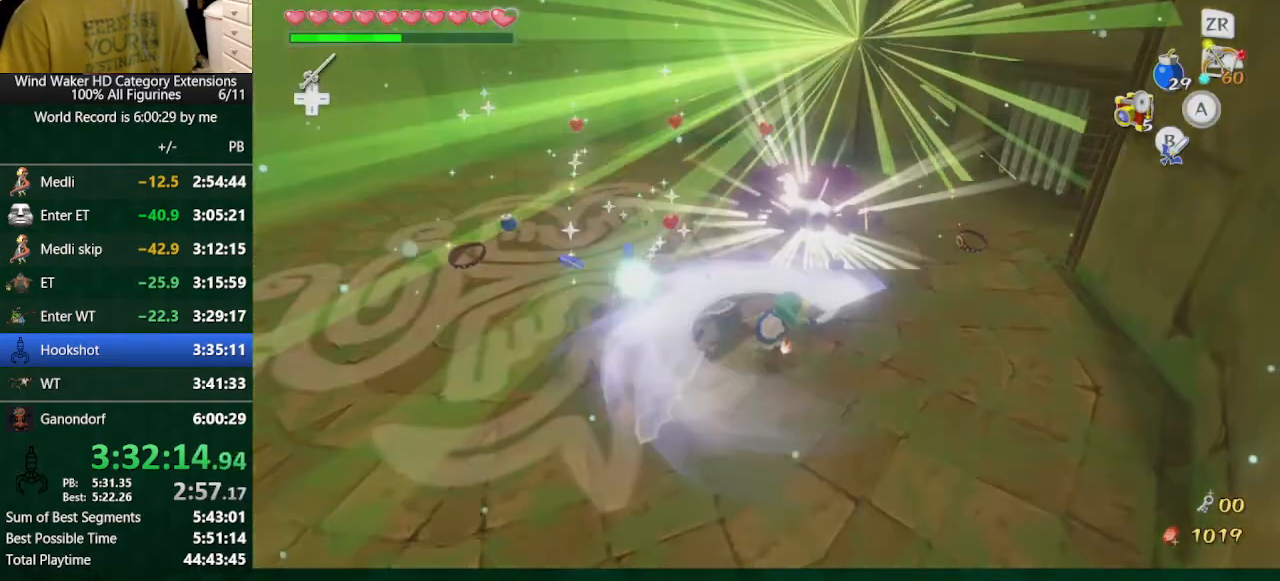
{"buttons": [], "left_stick": "left", "right_stick": "center", "button_events": []}
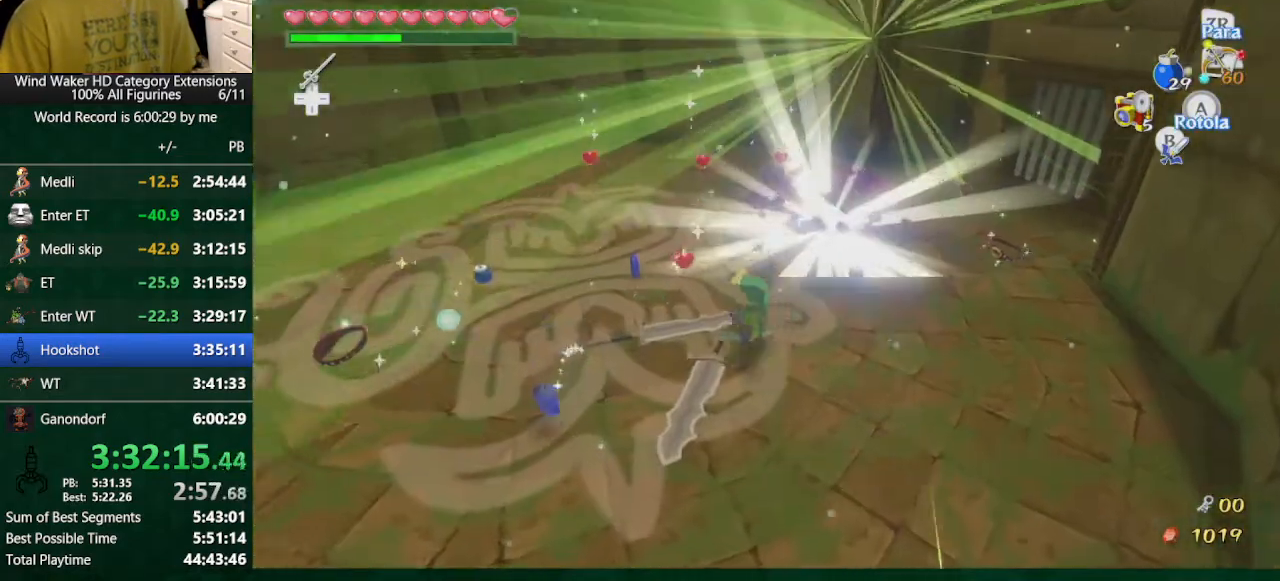
{"buttons": [], "left_stick": "left", "right_stick": "center", "button_events": []}
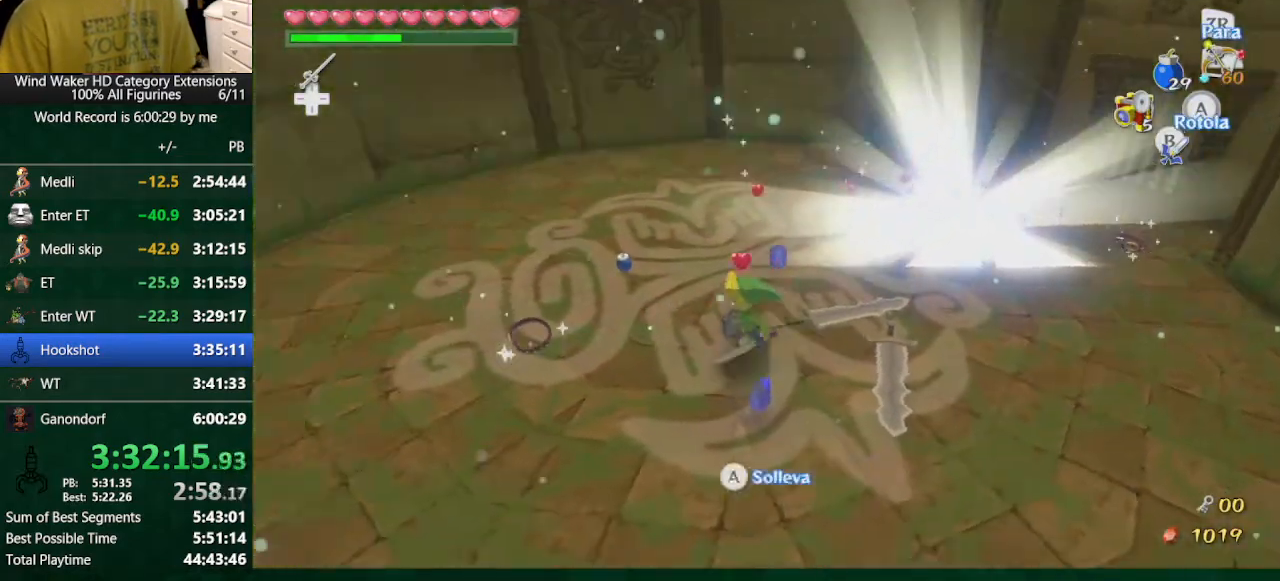
{"buttons": [], "left_stick": "up-right", "right_stick": "down-right", "button_events": [[67, "B", "down"], [200, "B", "up"]]}
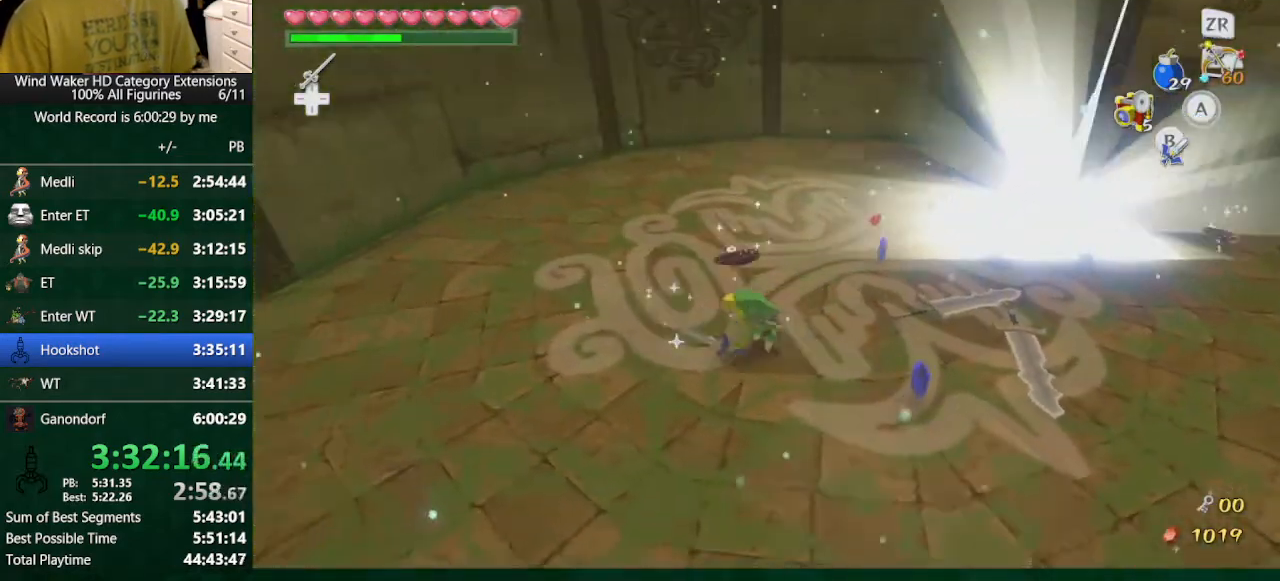
{"buttons": [], "left_stick": "up-right", "right_stick": "down-right", "button_events": [[33, "A", "down"], [133, "A", "up"]]}
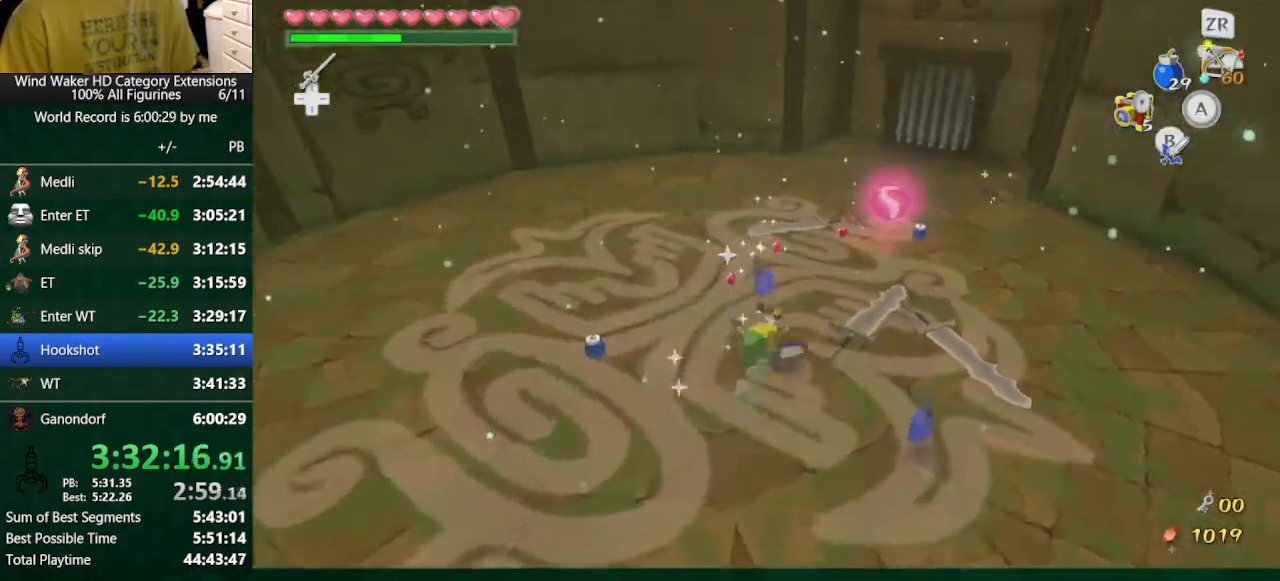
{"buttons": ["L2"], "left_stick": "up-right", "right_stick": "center", "button_events": [[400, "B", "down"], [500, "B", "up"], [500, "L2", "down"]]}
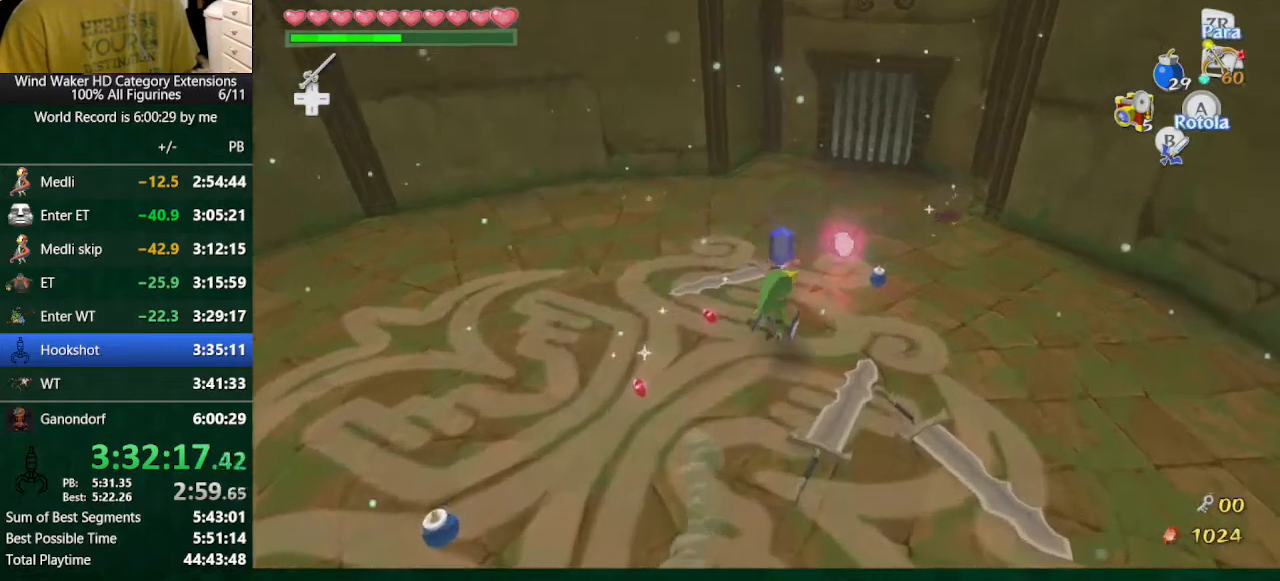
{"buttons": [], "left_stick": "center", "right_stick": "center", "button_events": [[333, "B", "down"], [400, "B", "up"], [433, "L2", "up"]]}
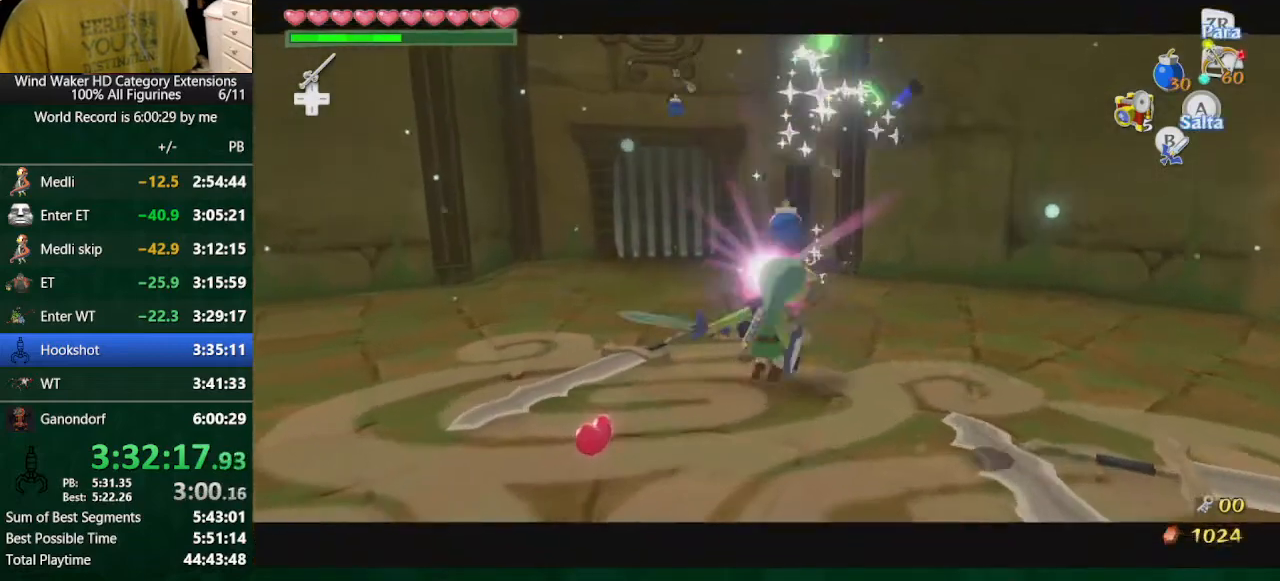
{"buttons": [], "left_stick": "up", "right_stick": "center", "button_events": []}
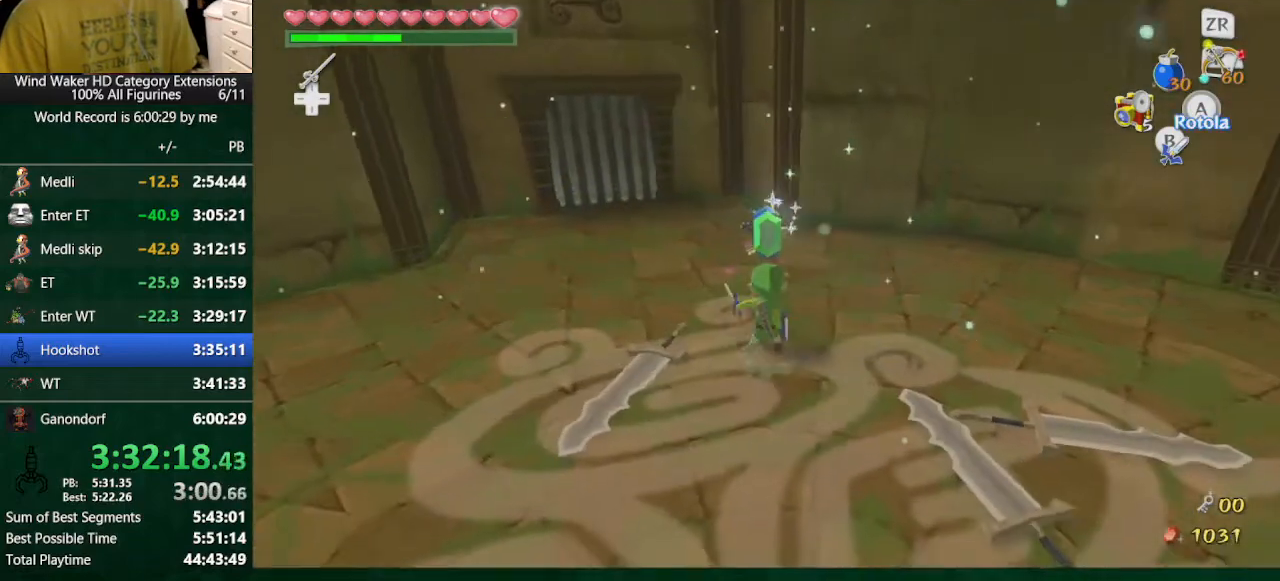
{"buttons": [], "left_stick": "up", "right_stick": "center", "button_events": [[233, "B", "down"], [400, "B", "up"]]}
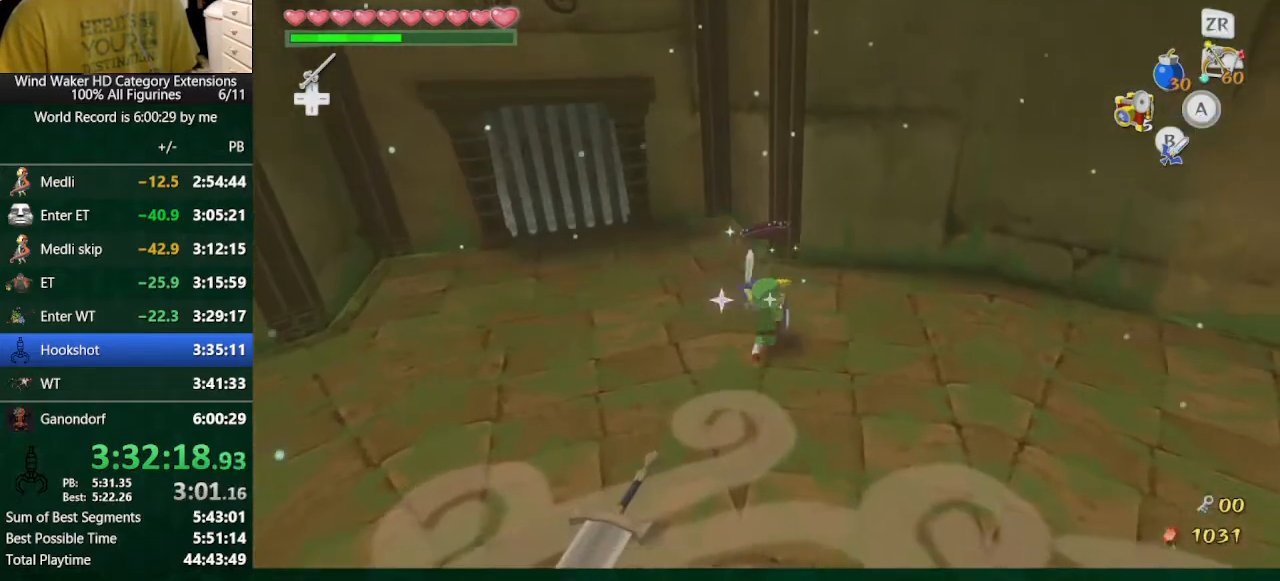
{"buttons": [], "left_stick": "center", "right_stick": "center", "button_events": []}